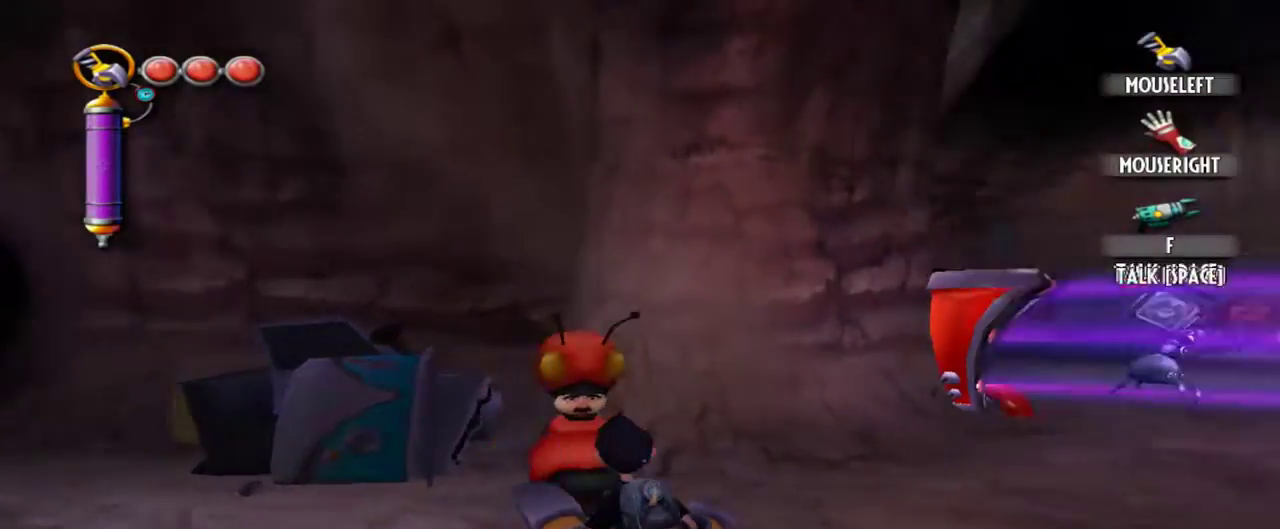
Gameplay with keyboard and mouse; each line is a JSON object with the keys and mouse buttons held at the frame after it. "events" lists presses ("down") and releases ("up") of "1", "2", "3", "4", "5", "a", "alt", "c", "caps_lock", "d", "e", "f", "g", "q", "r", "s", "shift", "space", "t", "tab", "v", "w", "x", "z", "mouse_left", "mouse_middle", "mouse_right", "mouse_mb4", "mouse_mb5", "mouse_wheel_up" and "mouse_wheel_down" between this image and that frame as [ms after this image, input, new state], when the widget could be followed in between. "mouse_left", "mouse_middle", "mouse_right", "mouse_mb4", "mouse_mb5", "mouse_wheel_up", "mouse_wheel_down" = the "left", "middle", "right", "mb4", "mb5", "wheel_up", "wheel_down" buttons of the "mouse" list. No other keys are recorded. Not read: mouse_move.
{"keys": ["d", "w"], "mouse": [], "events": [[250, "d", "down"], [350, "w", "down"]]}
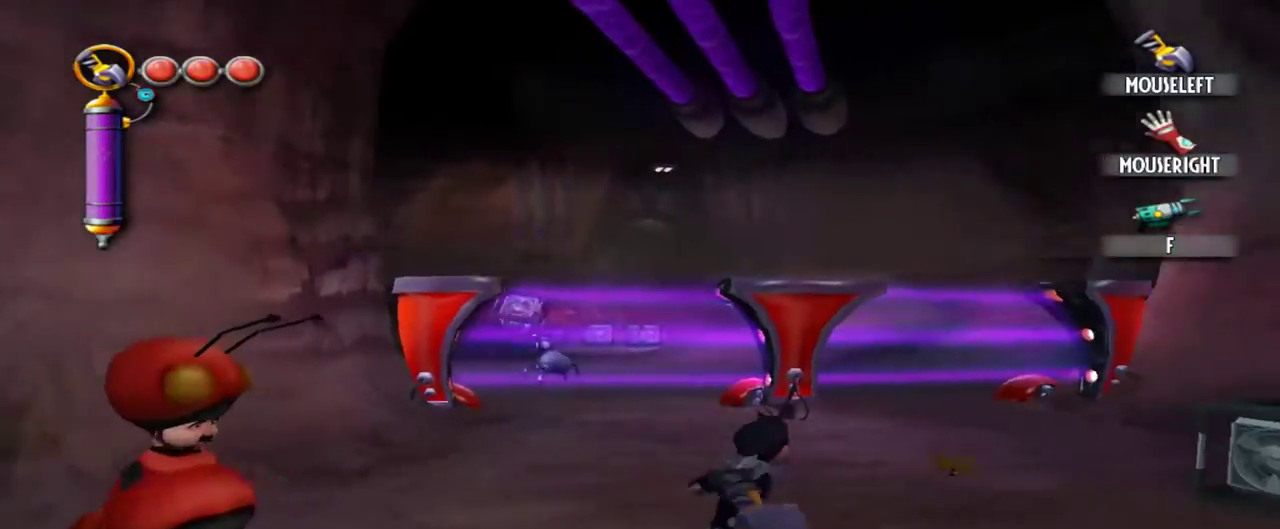
{"keys": ["d", "w"], "mouse": [], "events": [[34, "q", "down"], [234, "q", "up"]]}
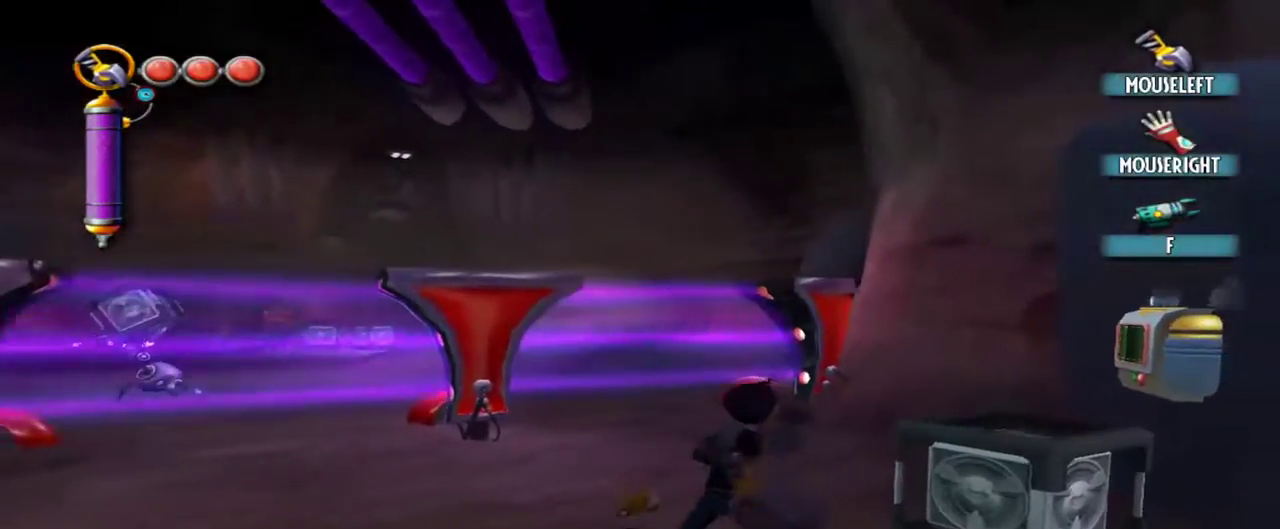
{"keys": ["w"], "mouse": [], "events": [[50, "d", "up"], [150, "w", "up"], [384, "w", "down"]]}
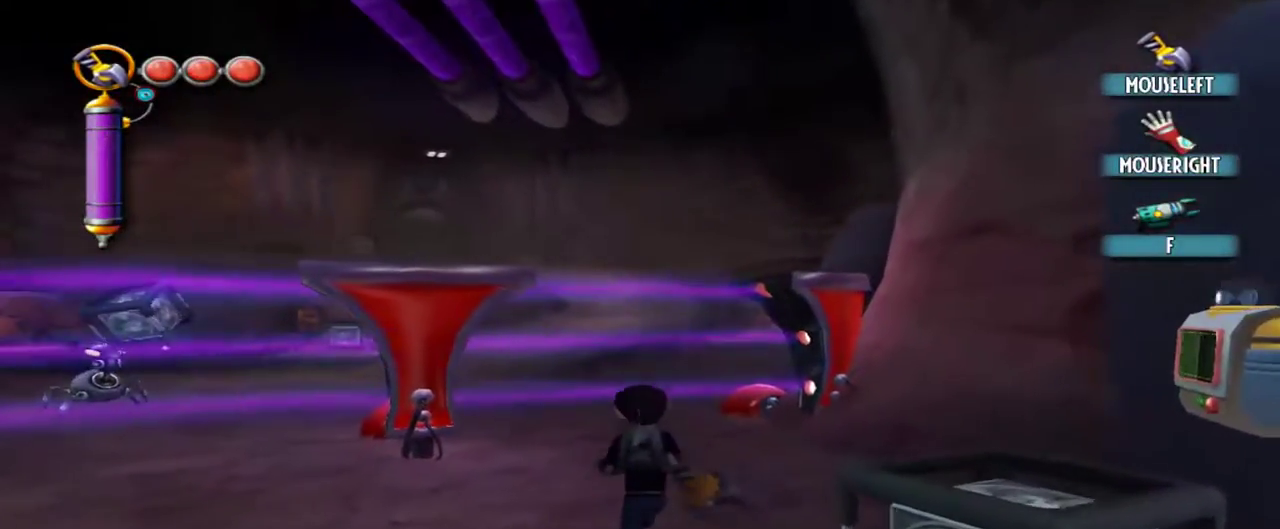
{"keys": ["w"], "mouse": ["left"], "events": [[450, "mouse_left", "down"]]}
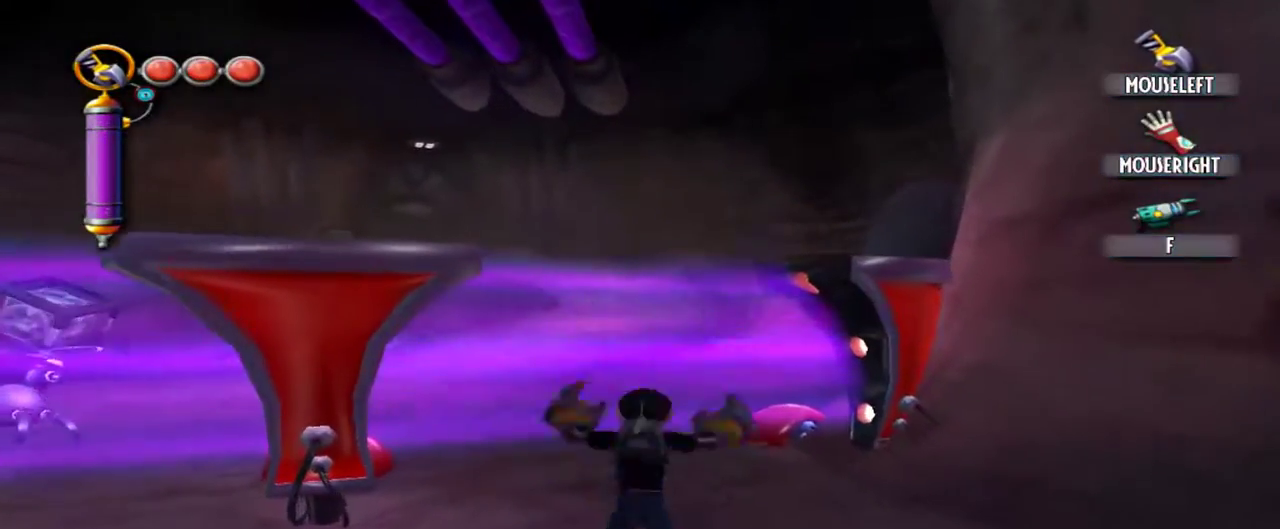
{"keys": ["w"], "mouse": ["left"], "events": []}
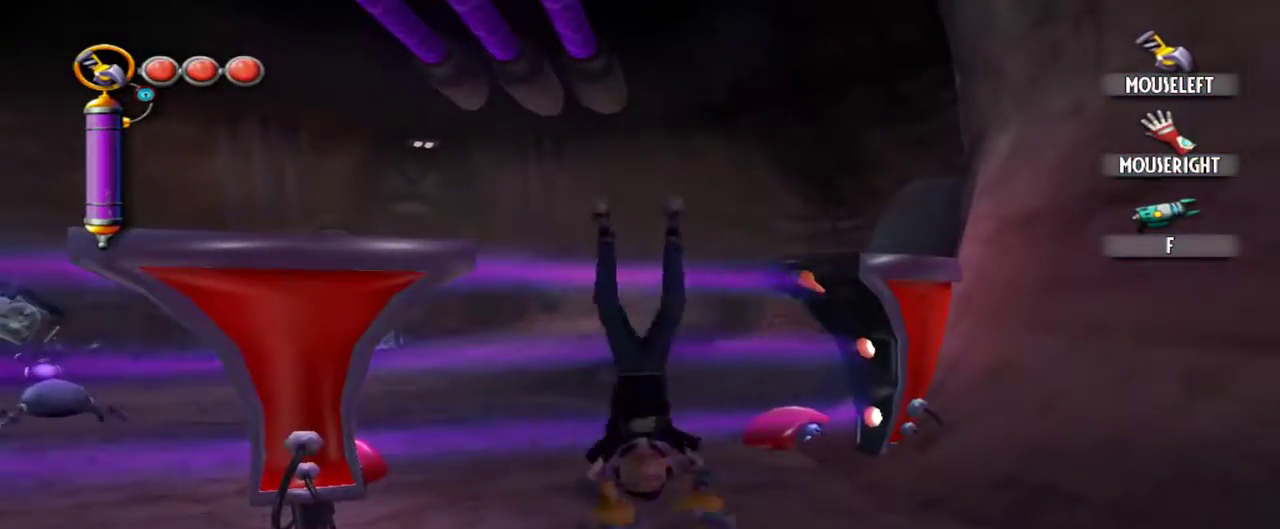
{"keys": ["w"], "mouse": ["left"], "events": []}
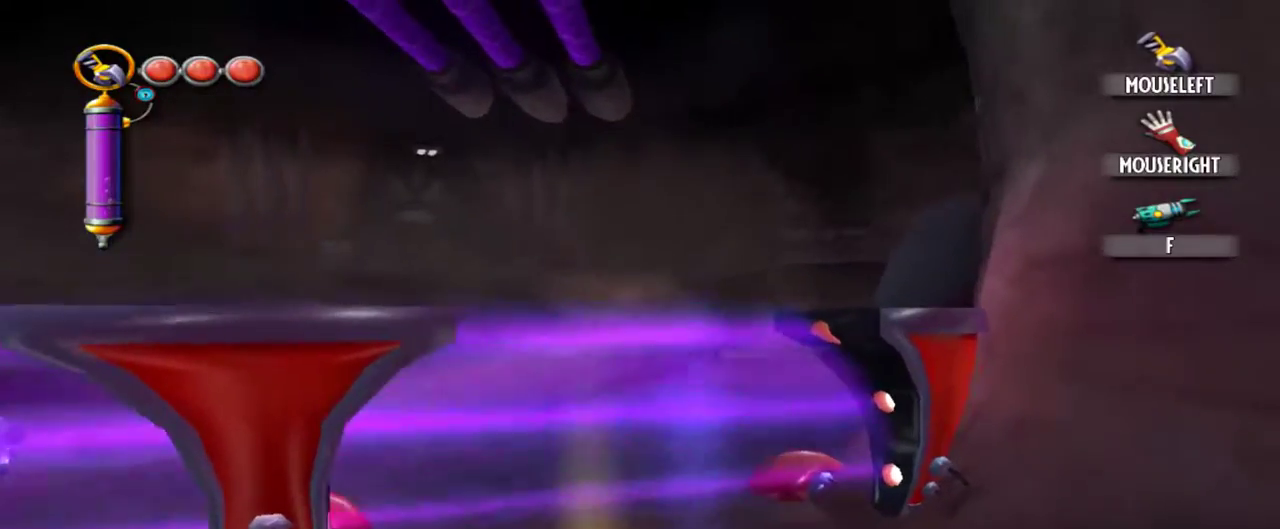
{"keys": ["w"], "mouse": ["left"], "events": []}
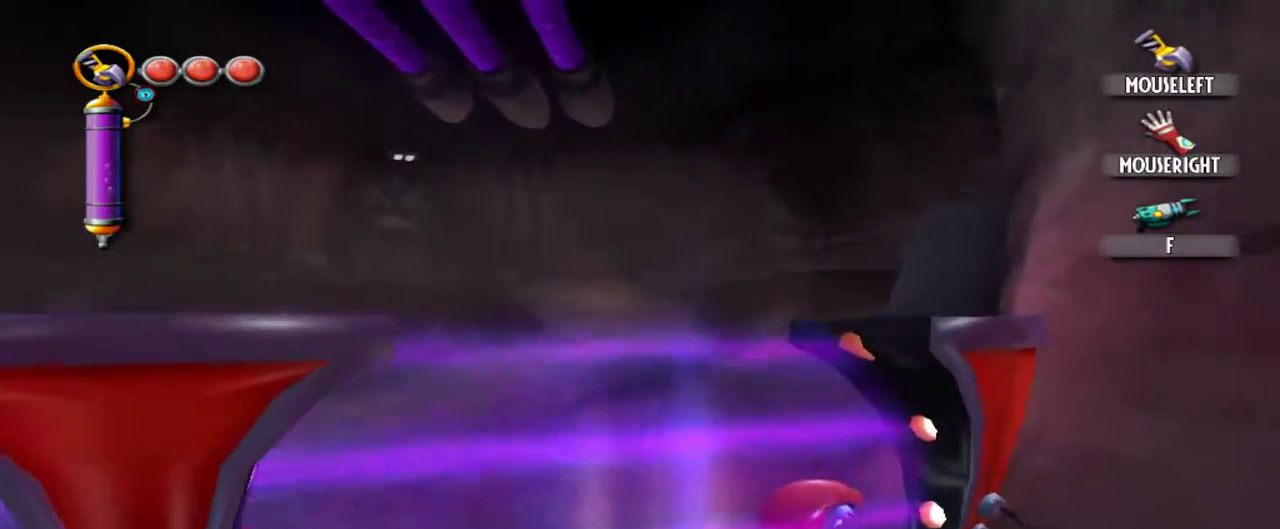
{"keys": ["w"], "mouse": [], "events": [[467, "mouse_left", "up"]]}
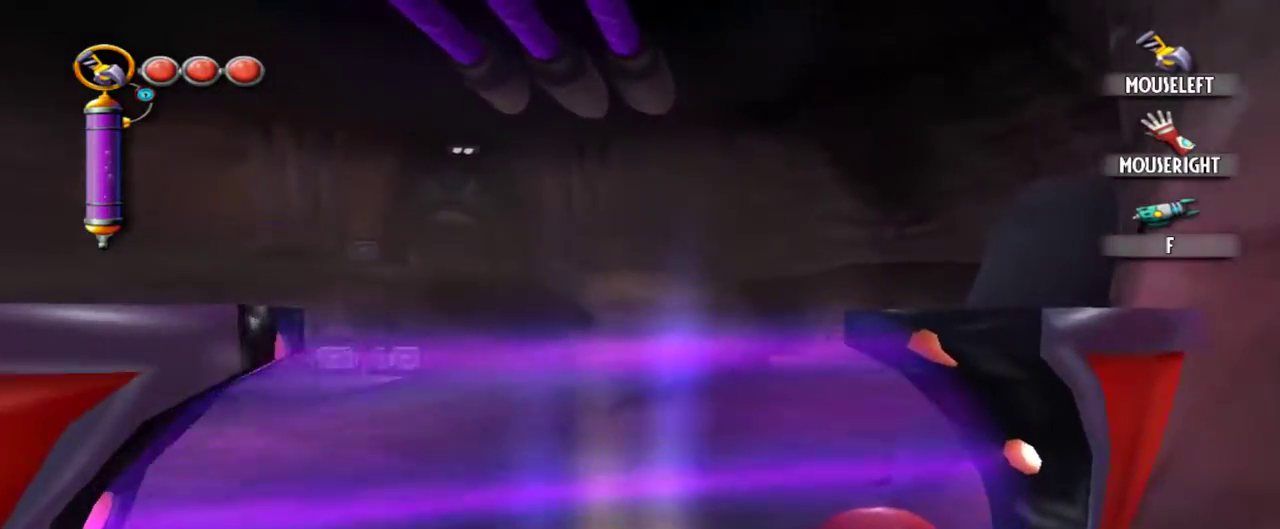
{"keys": ["w"], "mouse": [], "events": []}
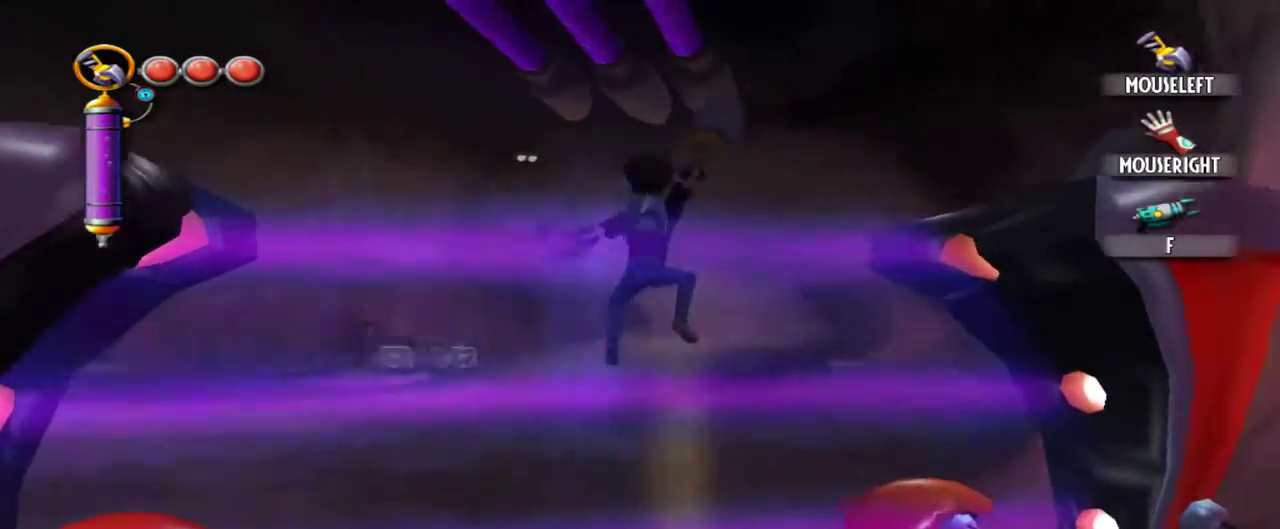
{"keys": ["w"], "mouse": [], "events": []}
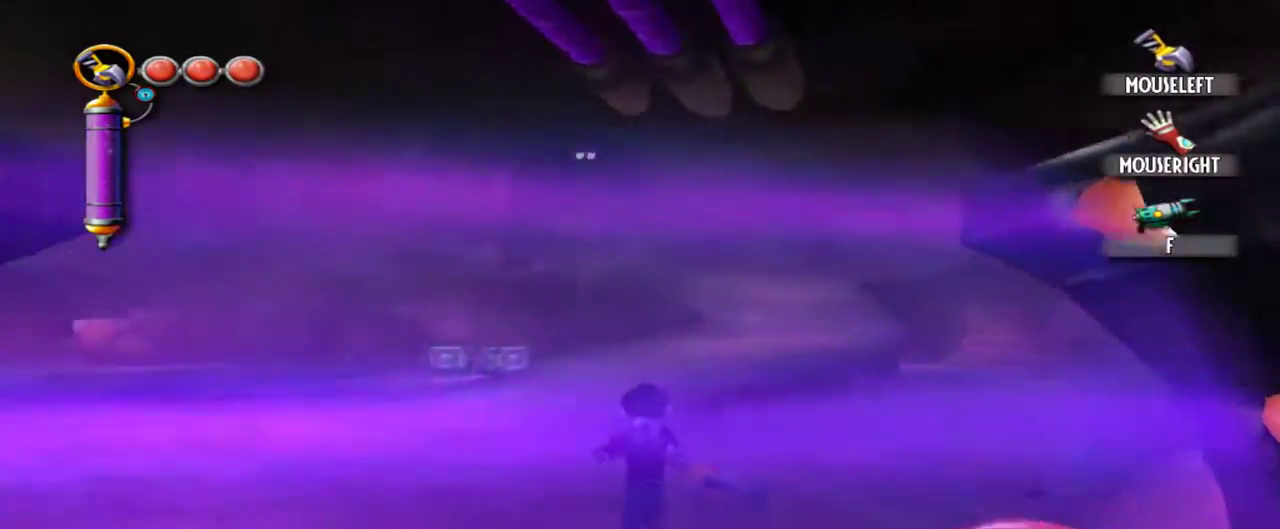
{"keys": ["w"], "mouse": [], "events": []}
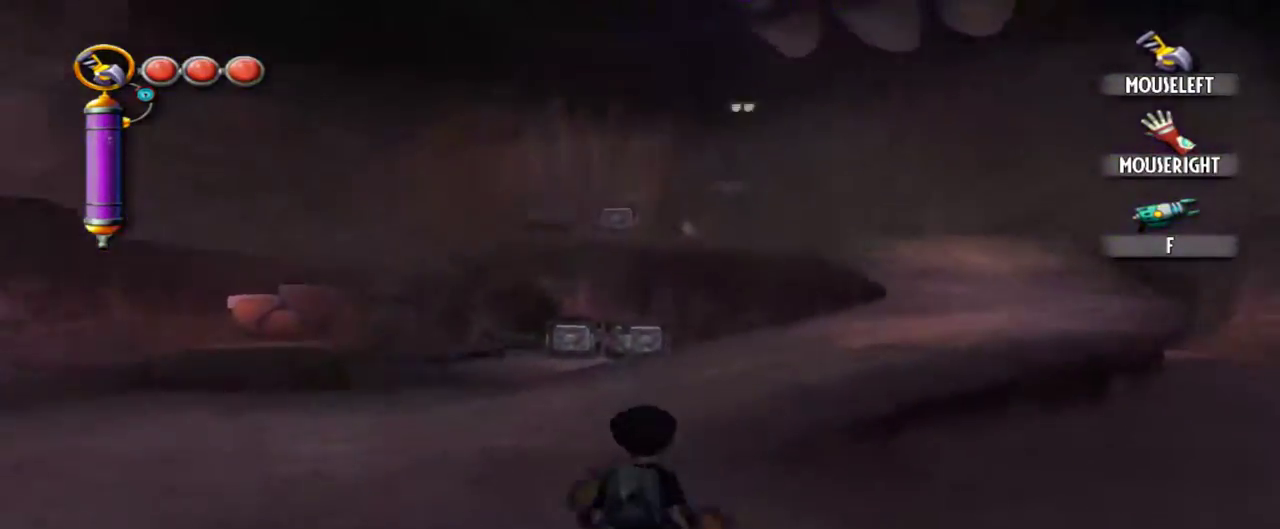
{"keys": ["w"], "mouse": [], "events": []}
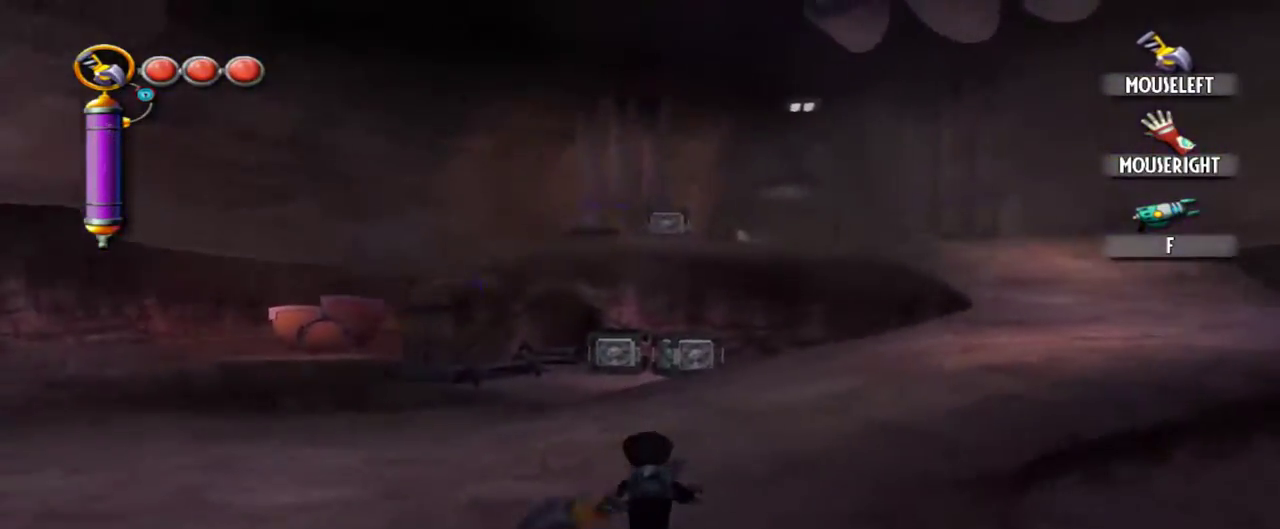
{"keys": ["w"], "mouse": [], "events": []}
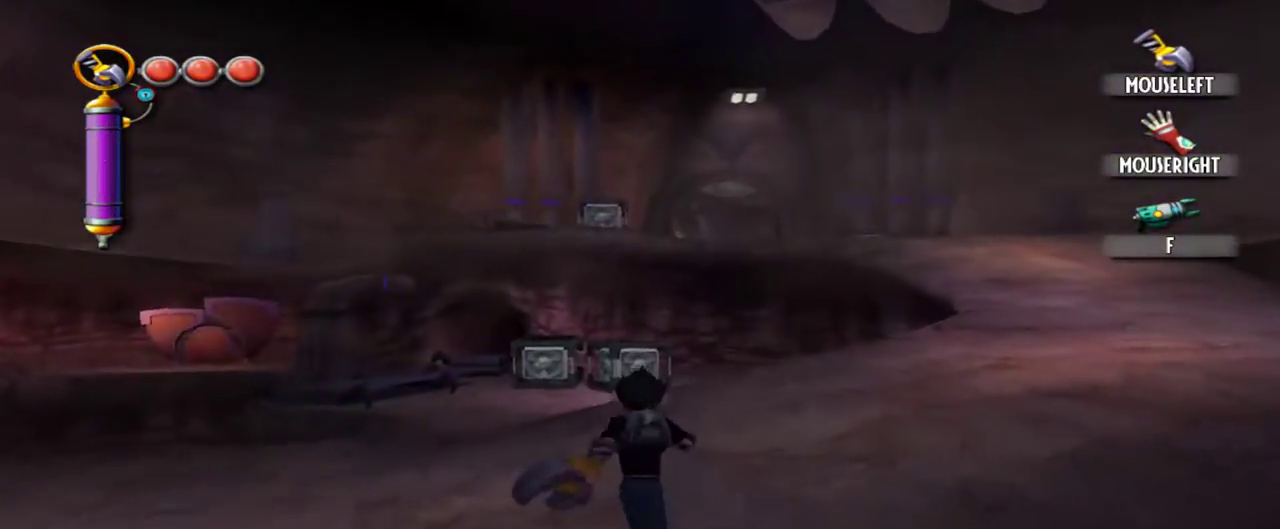
{"keys": ["w"], "mouse": [], "events": [[184, "e", "down"], [317, "e", "up"]]}
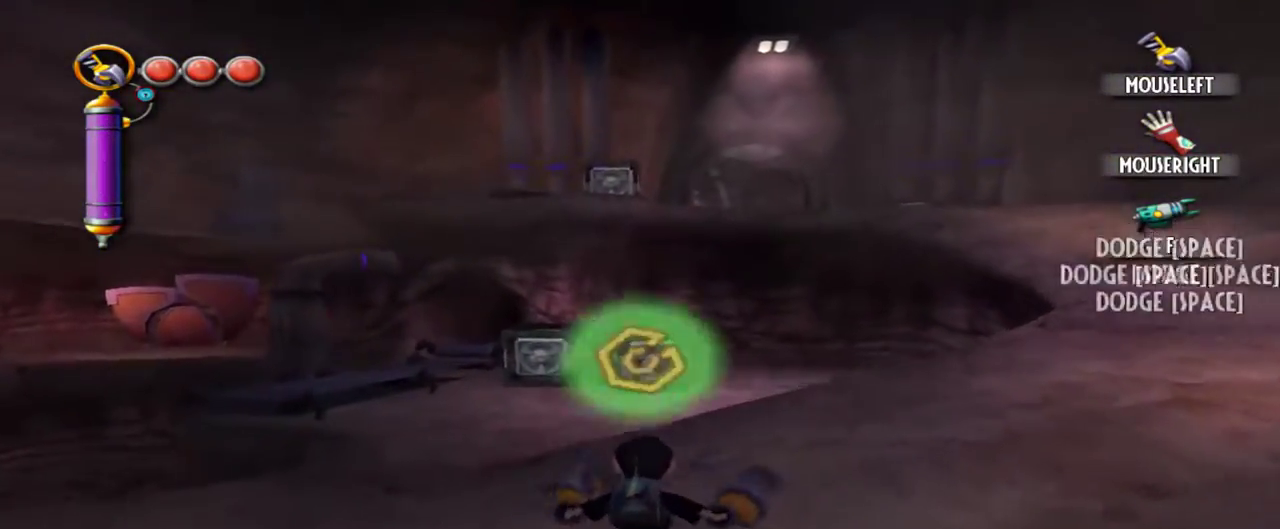
{"keys": ["d", "space"], "mouse": [], "events": [[17, "d", "down"], [100, "space", "down"], [100, "w", "up"]]}
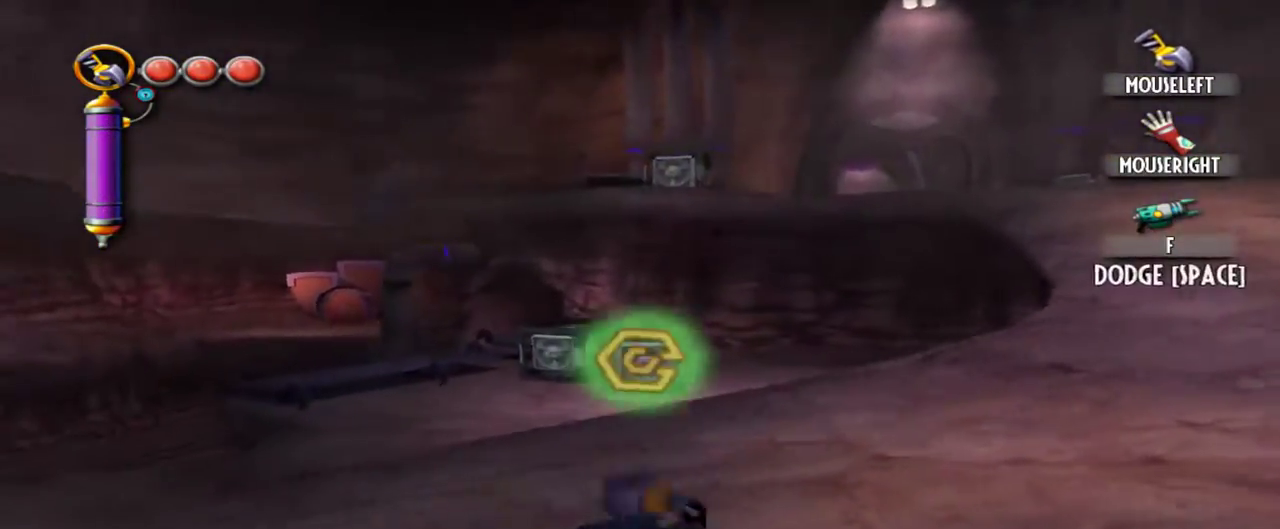
{"keys": ["d", "space"], "mouse": [], "events": []}
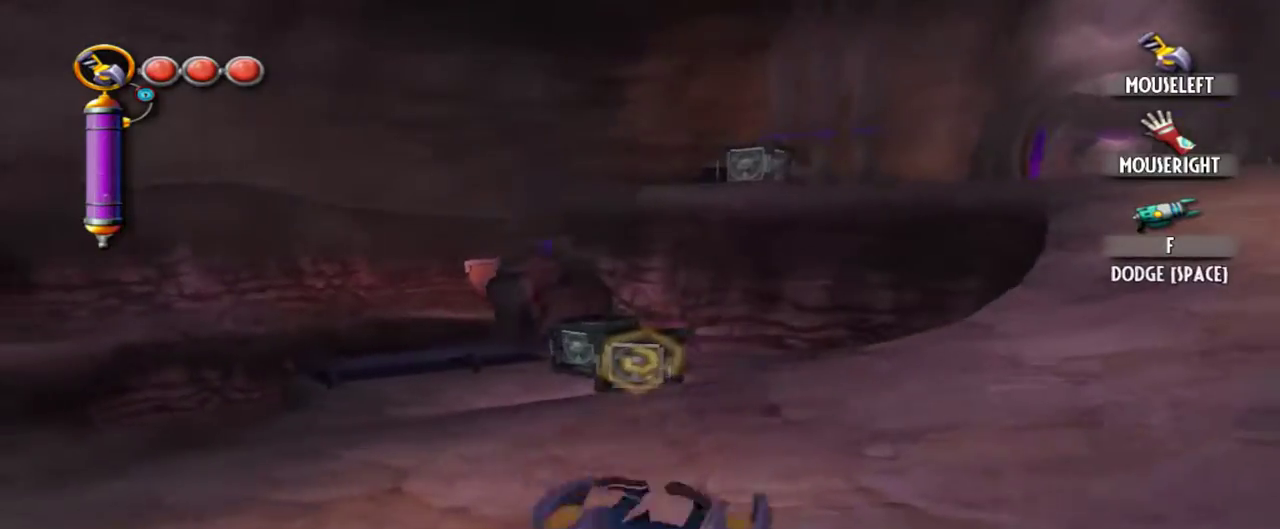
{"keys": ["d", "space"], "mouse": [], "events": []}
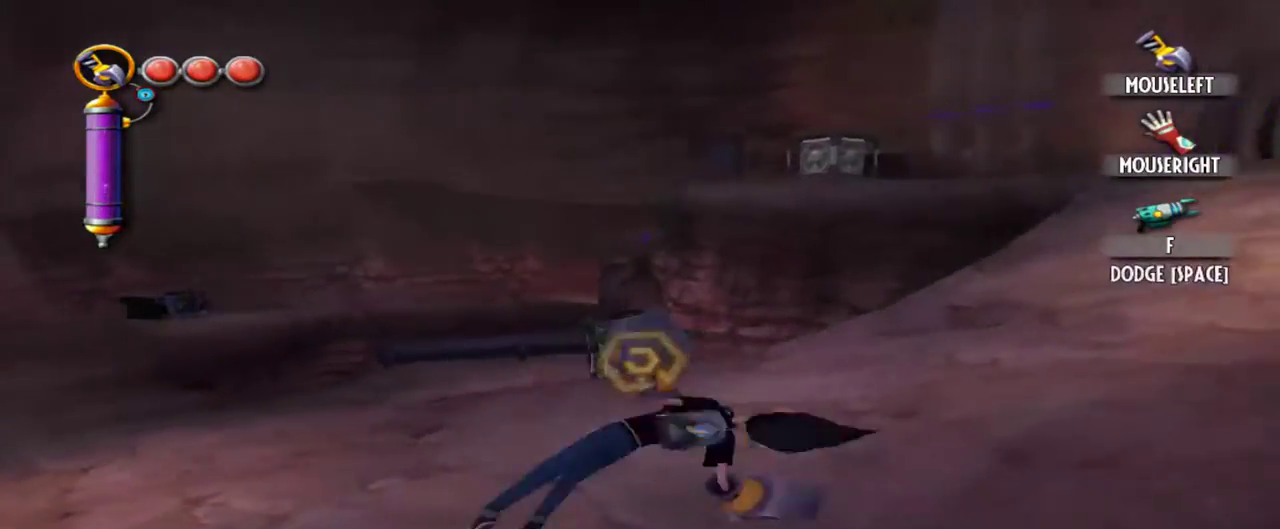
{"keys": ["d", "space"], "mouse": [], "events": []}
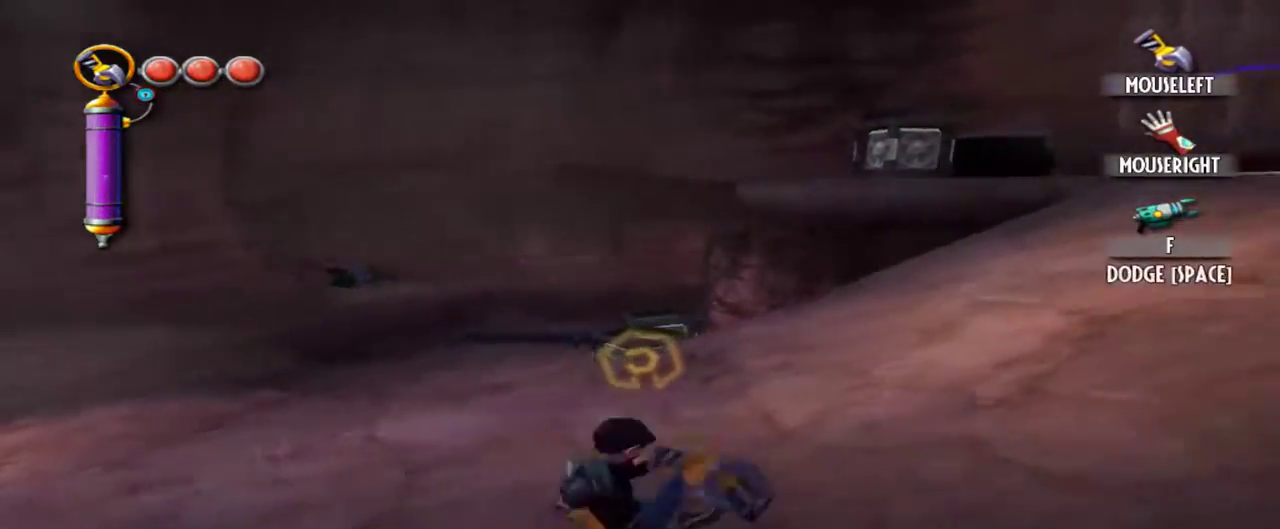
{"keys": ["d", "space"], "mouse": [], "events": []}
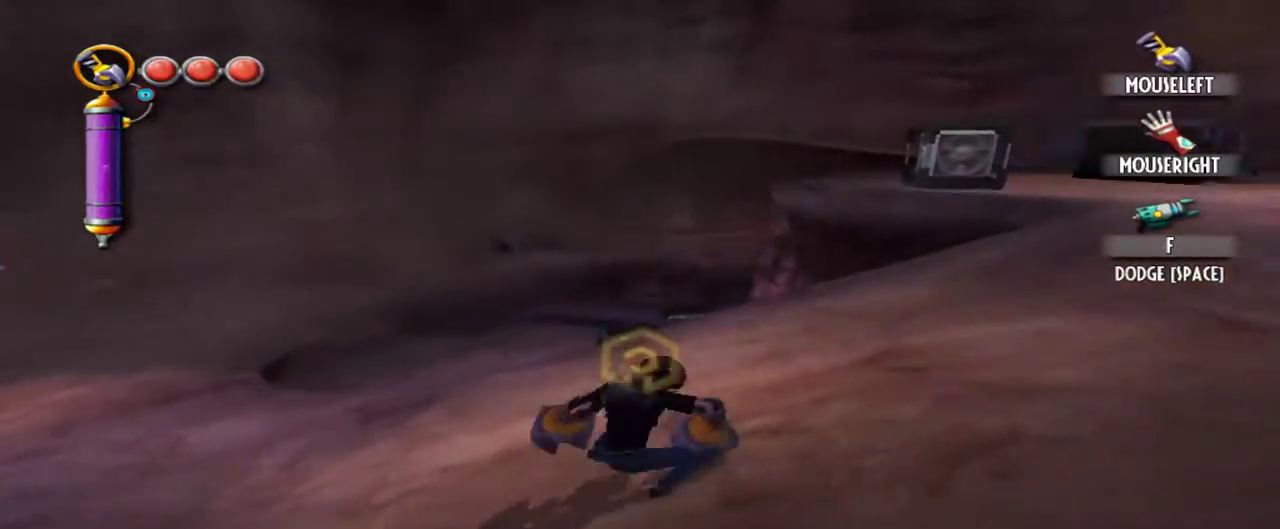
{"keys": ["d", "space"], "mouse": [], "events": []}
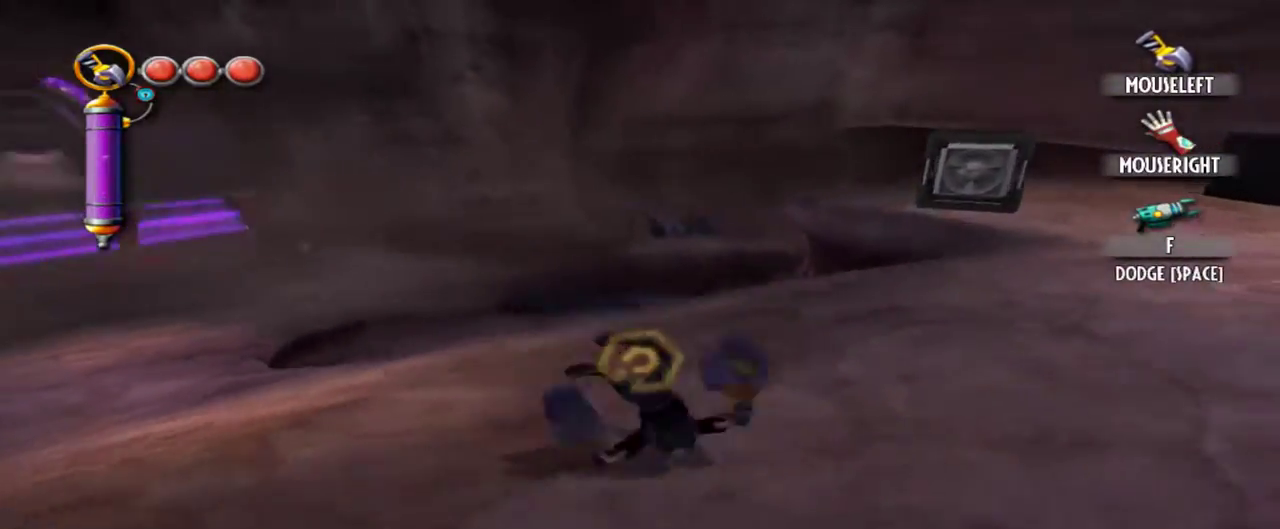
{"keys": ["d", "space"], "mouse": [], "events": []}
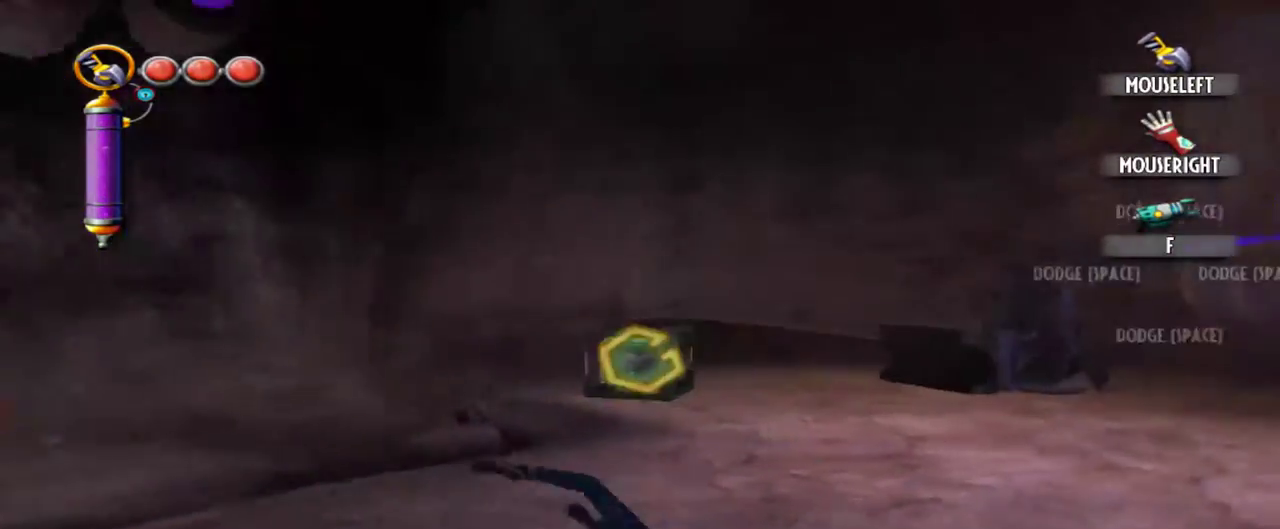
{"keys": ["d", "space"], "mouse": [], "events": []}
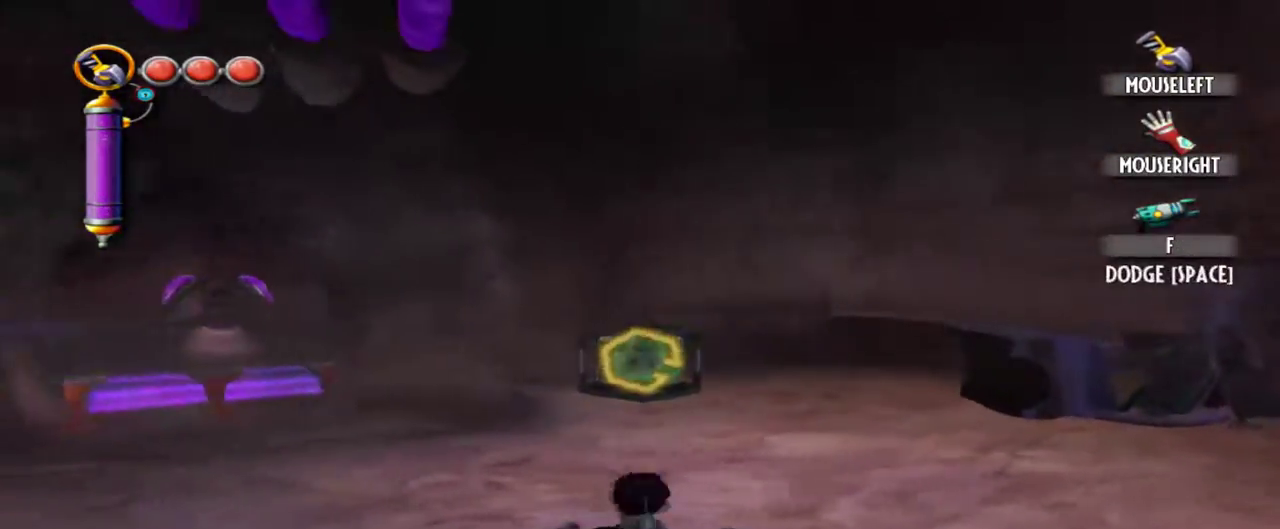
{"keys": ["d", "space"], "mouse": [], "events": []}
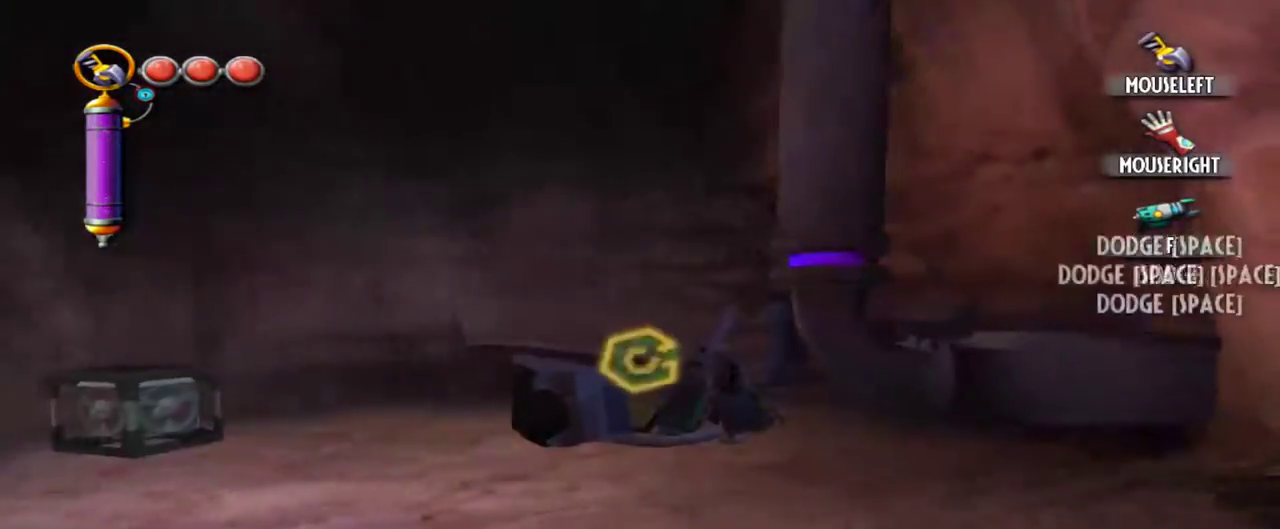
{"keys": ["d", "space"], "mouse": [], "events": []}
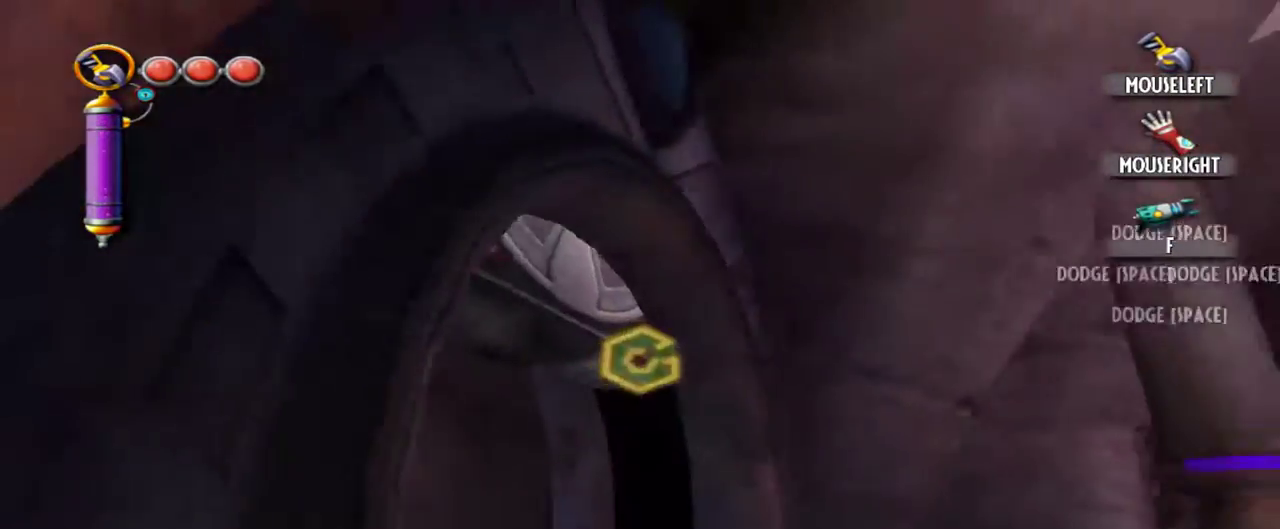
{"keys": ["d", "space"], "mouse": [], "events": []}
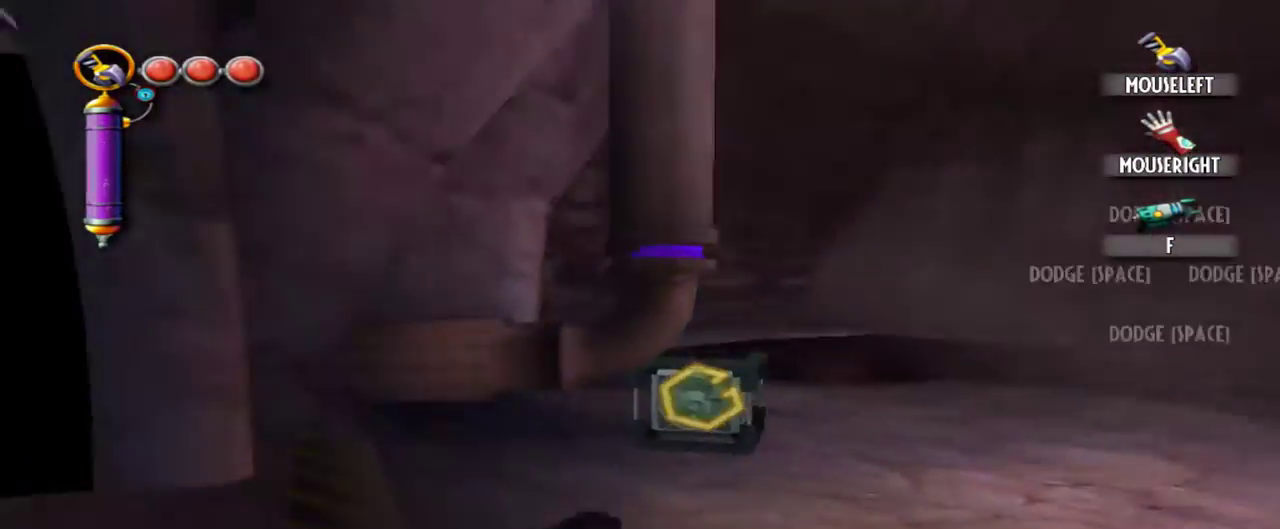
{"keys": ["a", "w"], "mouse": [], "events": [[34, "d", "up"], [184, "space", "up"], [267, "e", "down"], [367, "a", "down"], [417, "e", "up"], [500, "w", "down"]]}